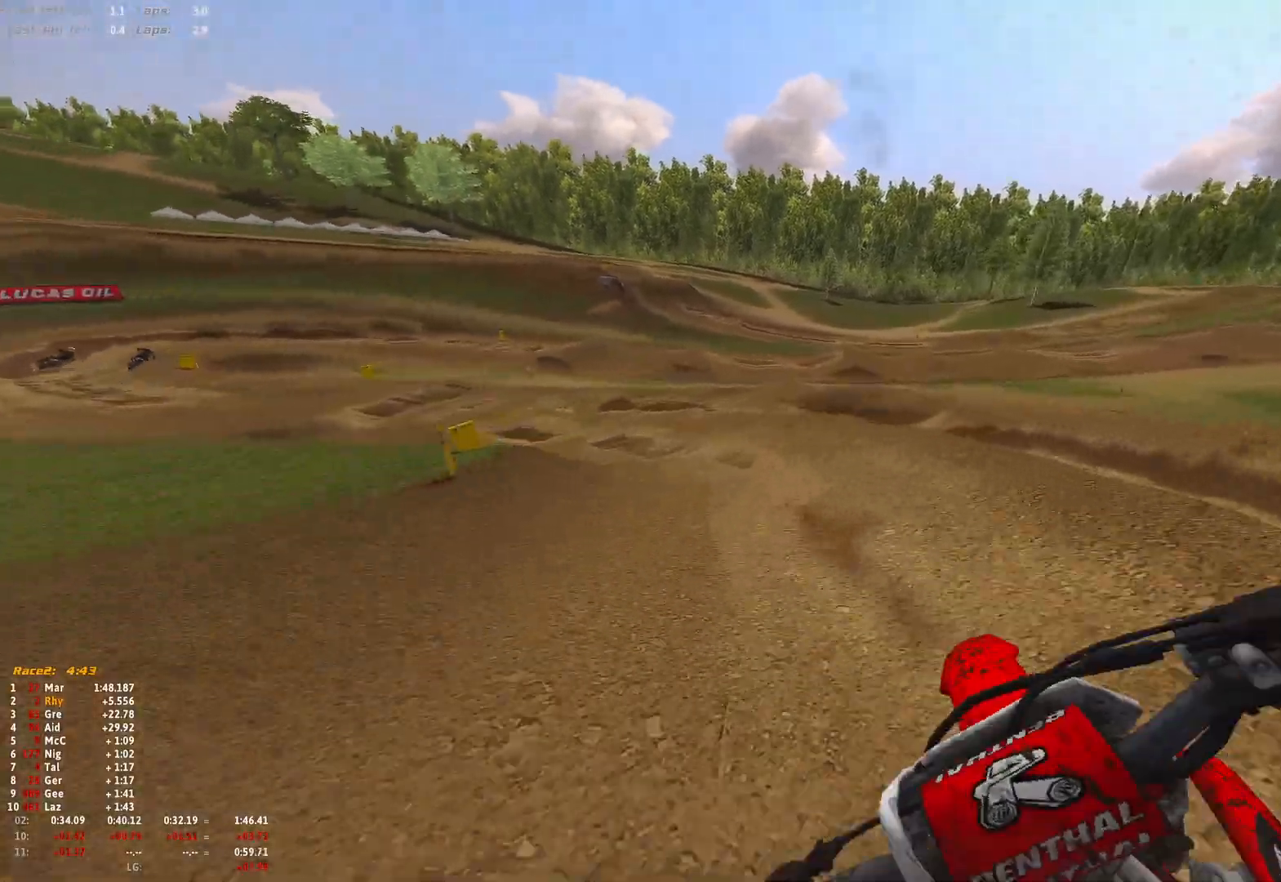
Gameplay with a controller (Xbox layout); each line is a JSON object with the inputs held at the frame after it. "events" lists button and stick changes between this image and that frame as [ms after this image, input, new state], when the widget could be followed in between.
{"buttons": ["R1"], "left_stick": "up-left", "right_stick": "down-right", "events": [[67, "R2", "up"], [133, "R2", "down"], [267, "R2", "up"], [333, "R2", "down"], [467, "R2", "up"]]}
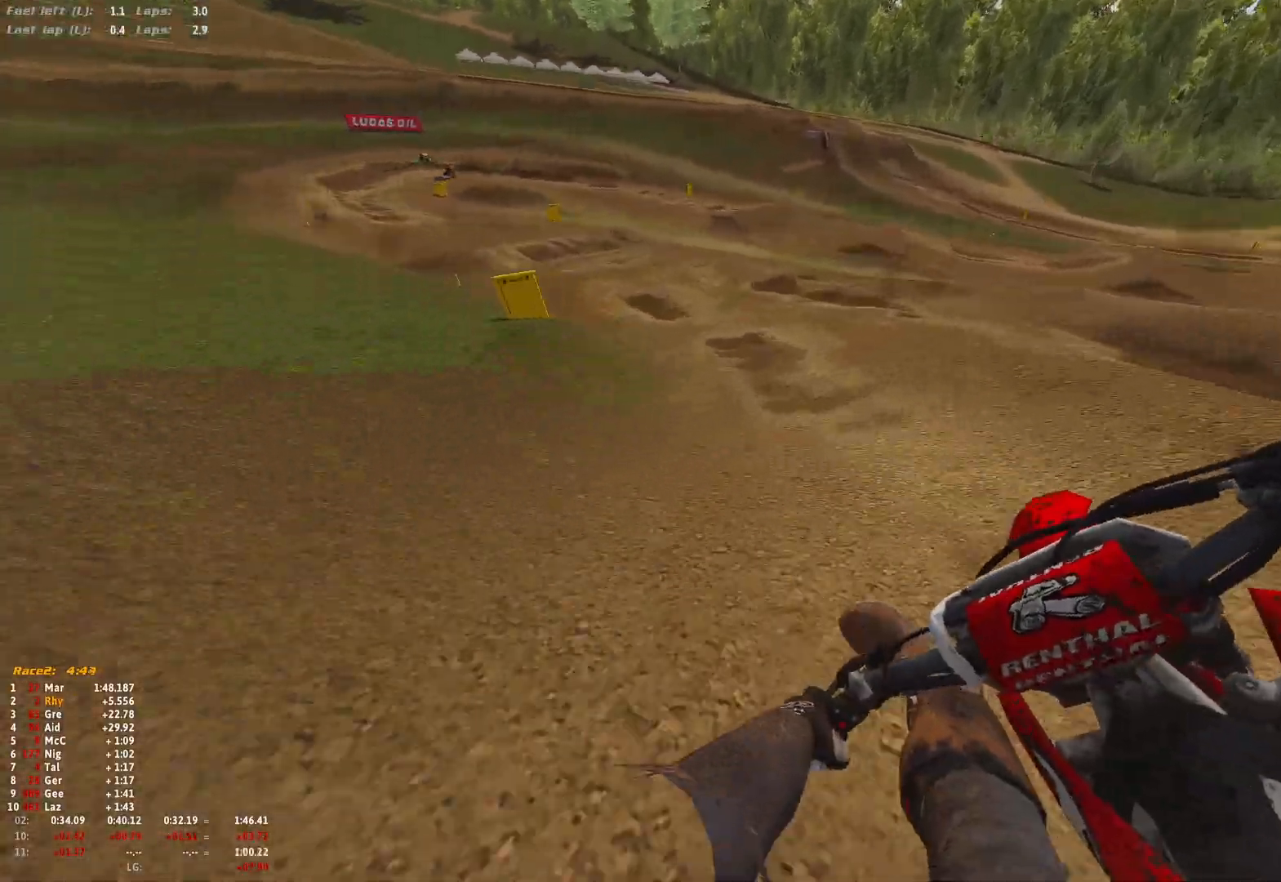
{"buttons": ["R1"], "left_stick": "up-left", "right_stick": "down-right", "events": [[67, "R2", "down"], [167, "R2", "up"], [300, "R2", "down"], [400, "R2", "up"]]}
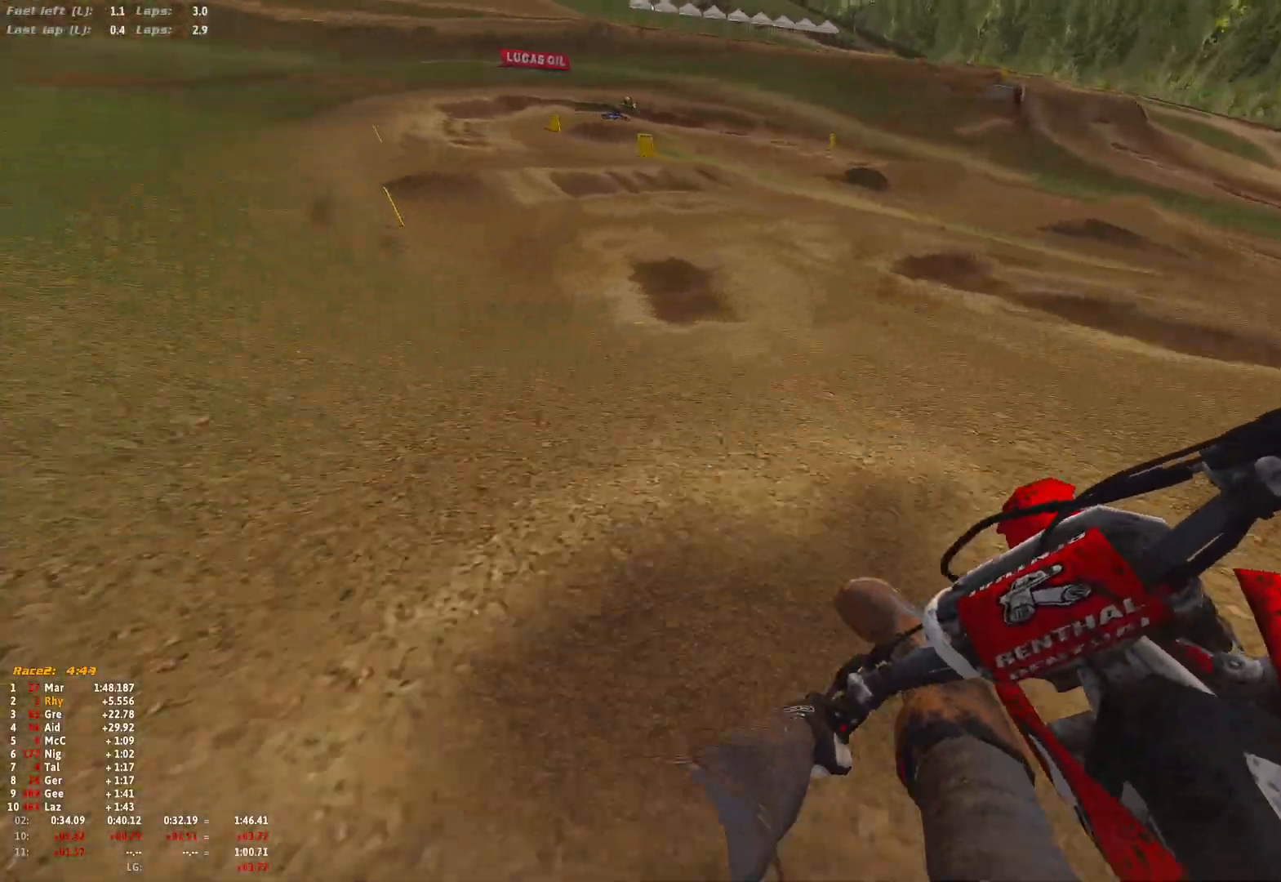
{"buttons": [], "left_stick": "right", "right_stick": "center", "events": [[33, "R2", "down"], [167, "R2", "up"], [300, "R2", "down"], [367, "R2", "up"], [400, "left_stick", "center"], [433, "R1", "up"], [467, "left_stick", "right"], [500, "right_stick", "center"]]}
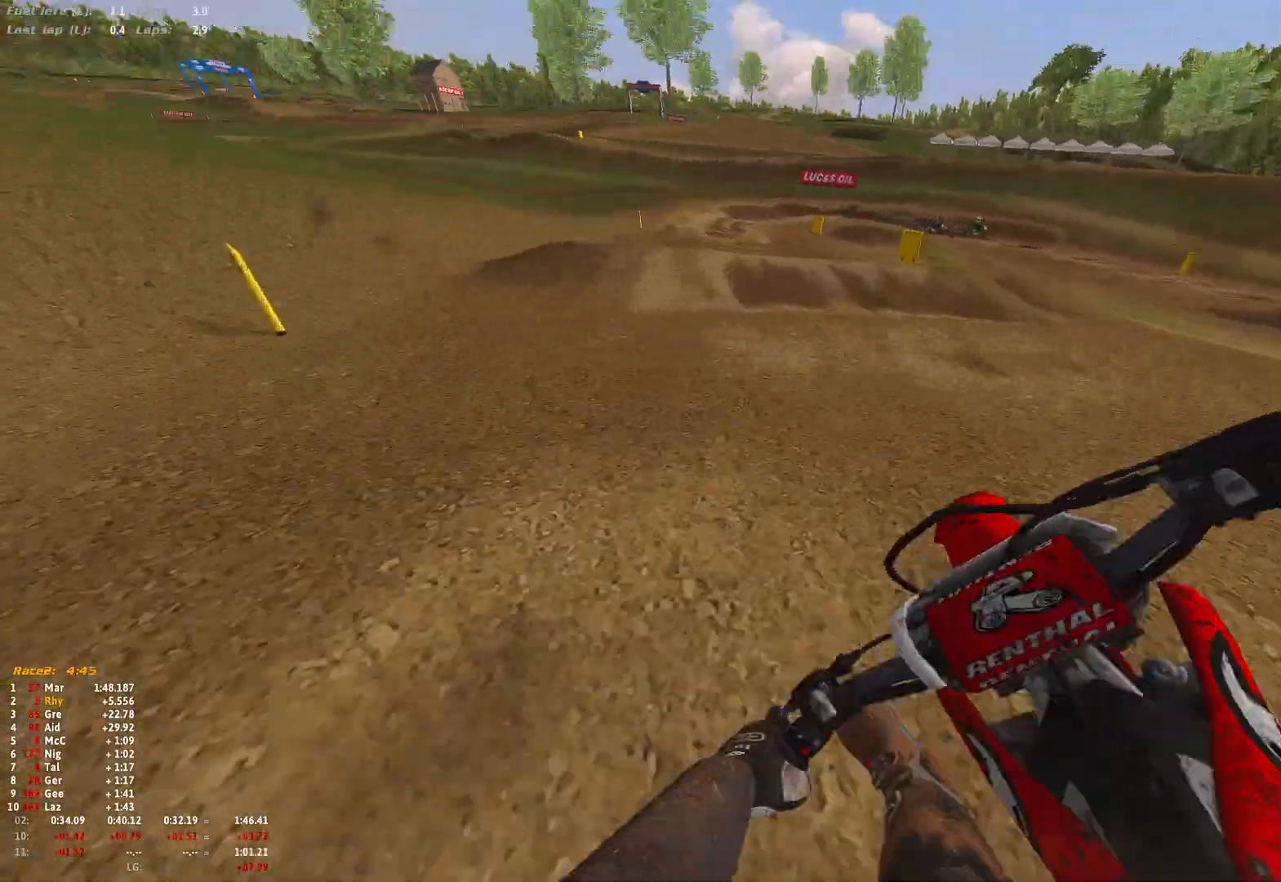
{"buttons": ["R2"], "left_stick": "right", "right_stick": "down", "events": [[33, "R2", "down"], [133, "R2", "up"], [200, "left_stick", "center"], [333, "R2", "down"], [367, "right_stick", "down"], [433, "left_stick", "right"]]}
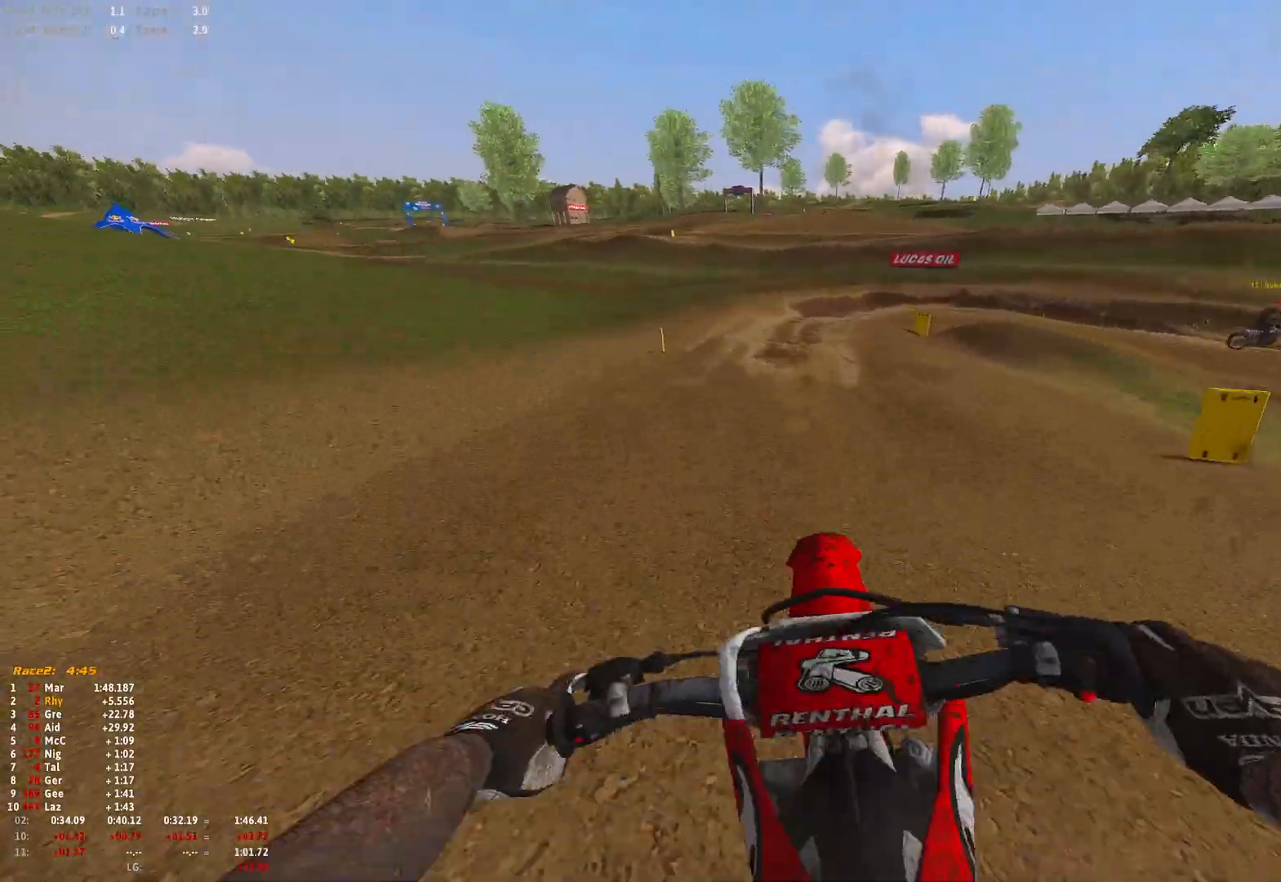
{"buttons": ["R2"], "left_stick": "right", "right_stick": "center", "events": [[67, "right_stick", "down-right"], [133, "R2", "up"], [233, "right_stick", "center"], [500, "R2", "down"]]}
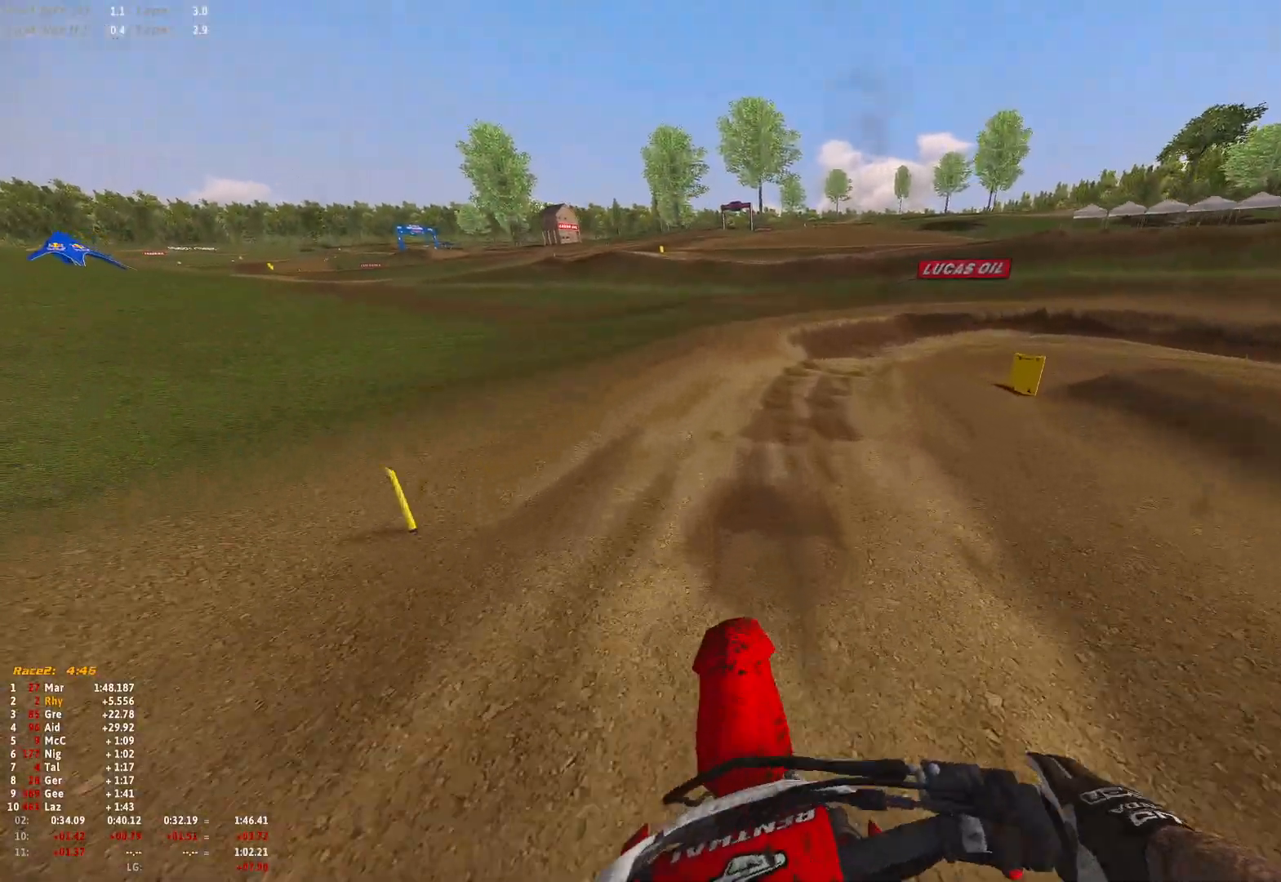
{"buttons": ["L2", "R1"], "left_stick": "right", "right_stick": "down", "events": [[133, "R1", "down"], [133, "R2", "up"], [133, "right_stick", "down"], [267, "L2", "down"], [400, "L2", "up"], [467, "L2", "down"]]}
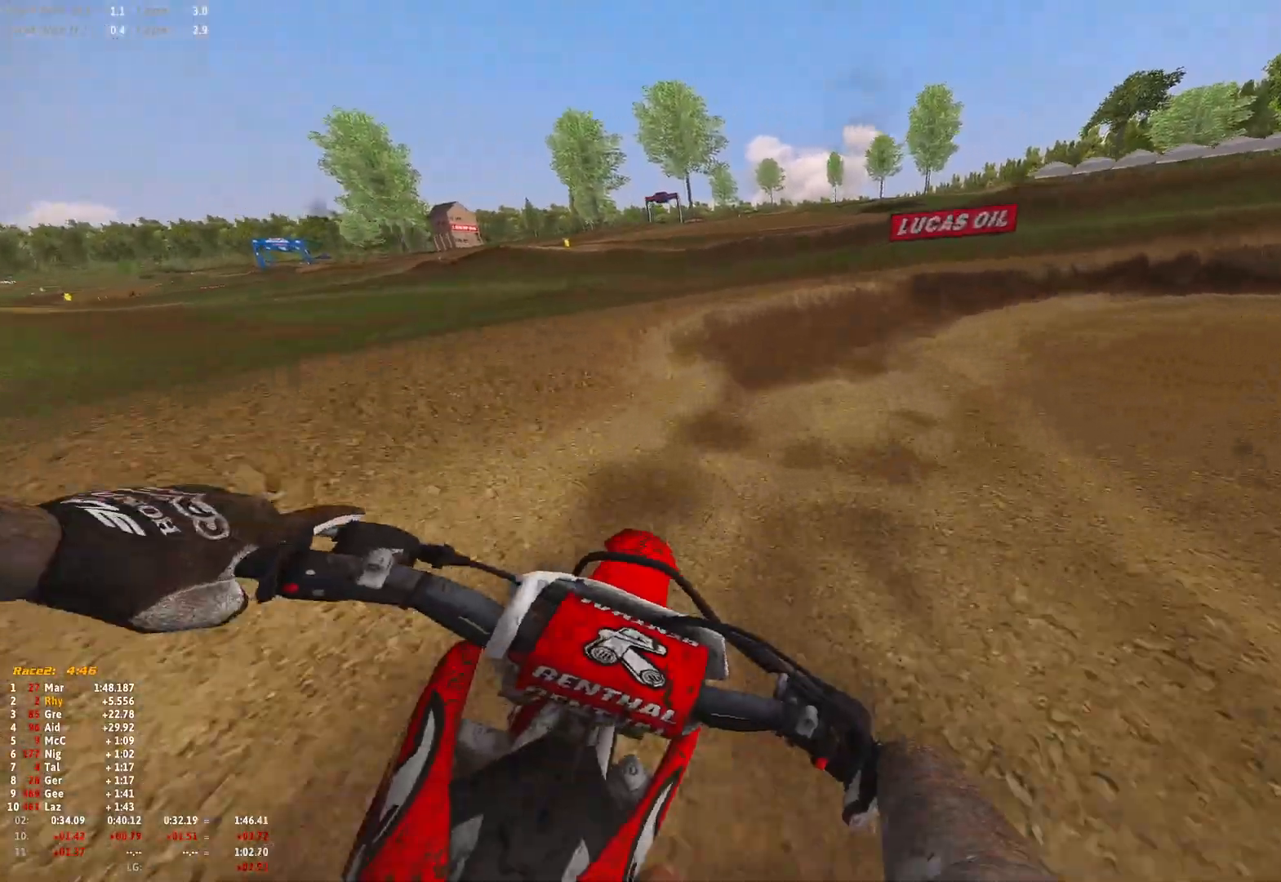
{"buttons": ["R1"], "left_stick": "right", "right_stick": "down", "events": [[100, "L2", "up"], [300, "L2", "down"], [500, "L2", "up"]]}
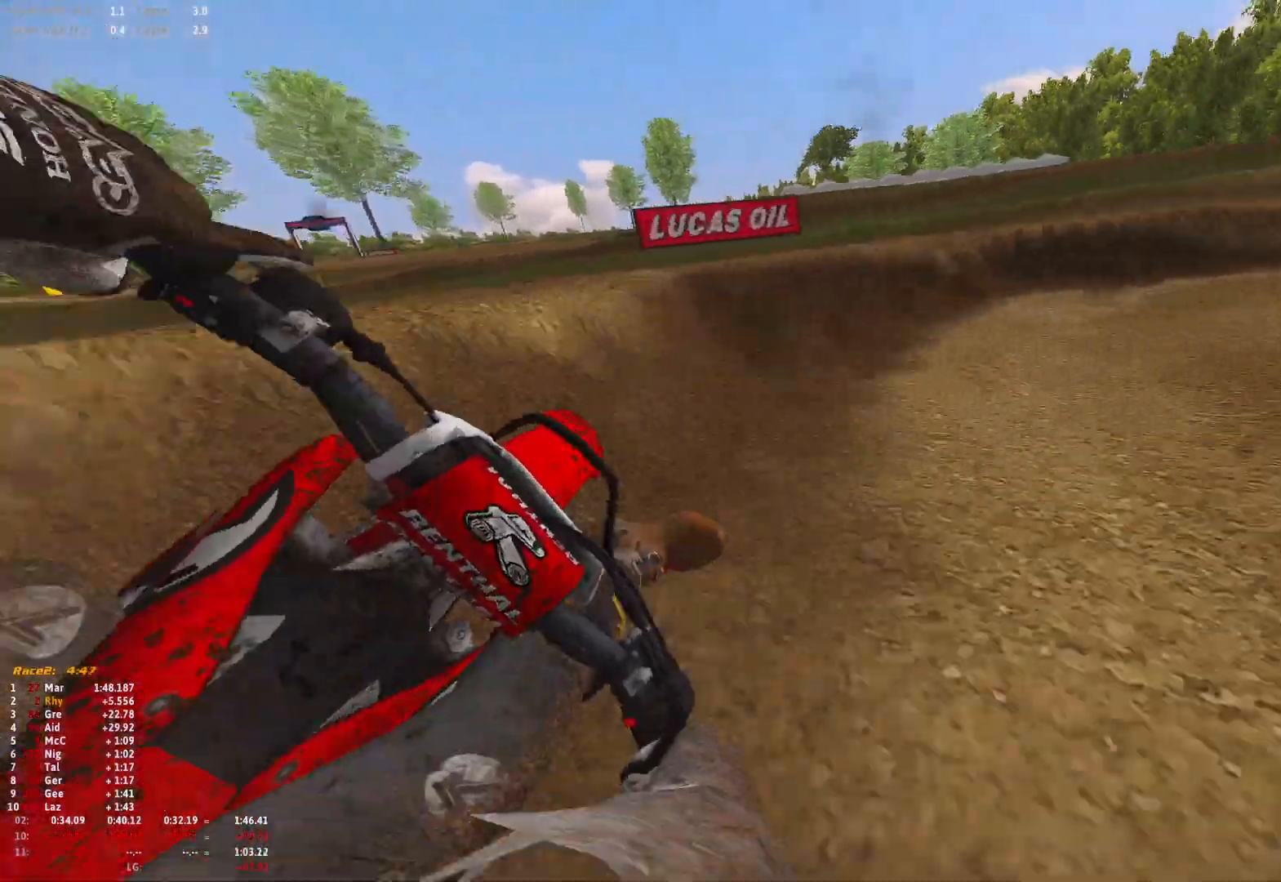
{"buttons": ["R1", "R2"], "left_stick": "right", "right_stick": "down", "events": [[133, "R2", "down"], [267, "R2", "up"], [333, "R2", "down"]]}
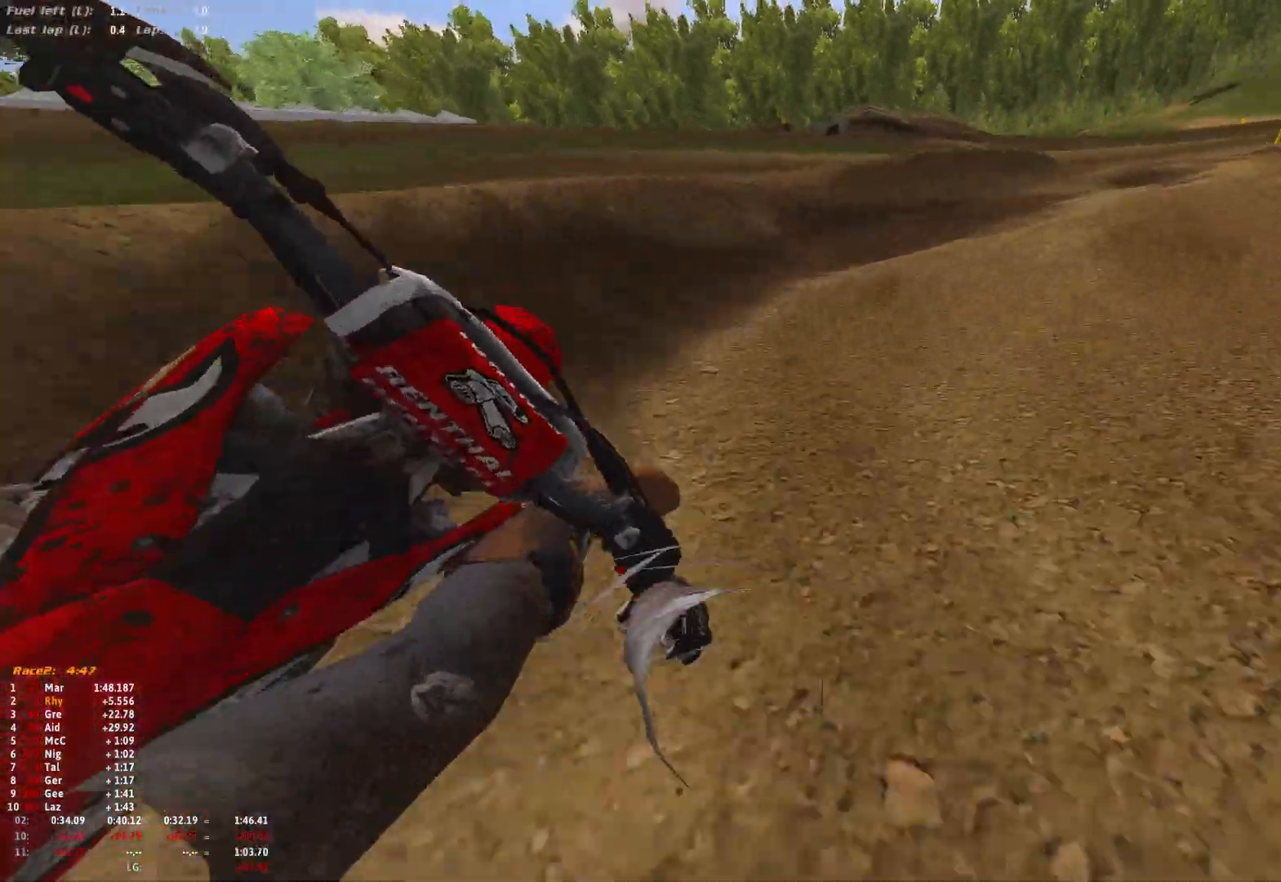
{"buttons": ["R1"], "left_stick": "right", "right_stick": "down", "events": [[300, "R2", "up"]]}
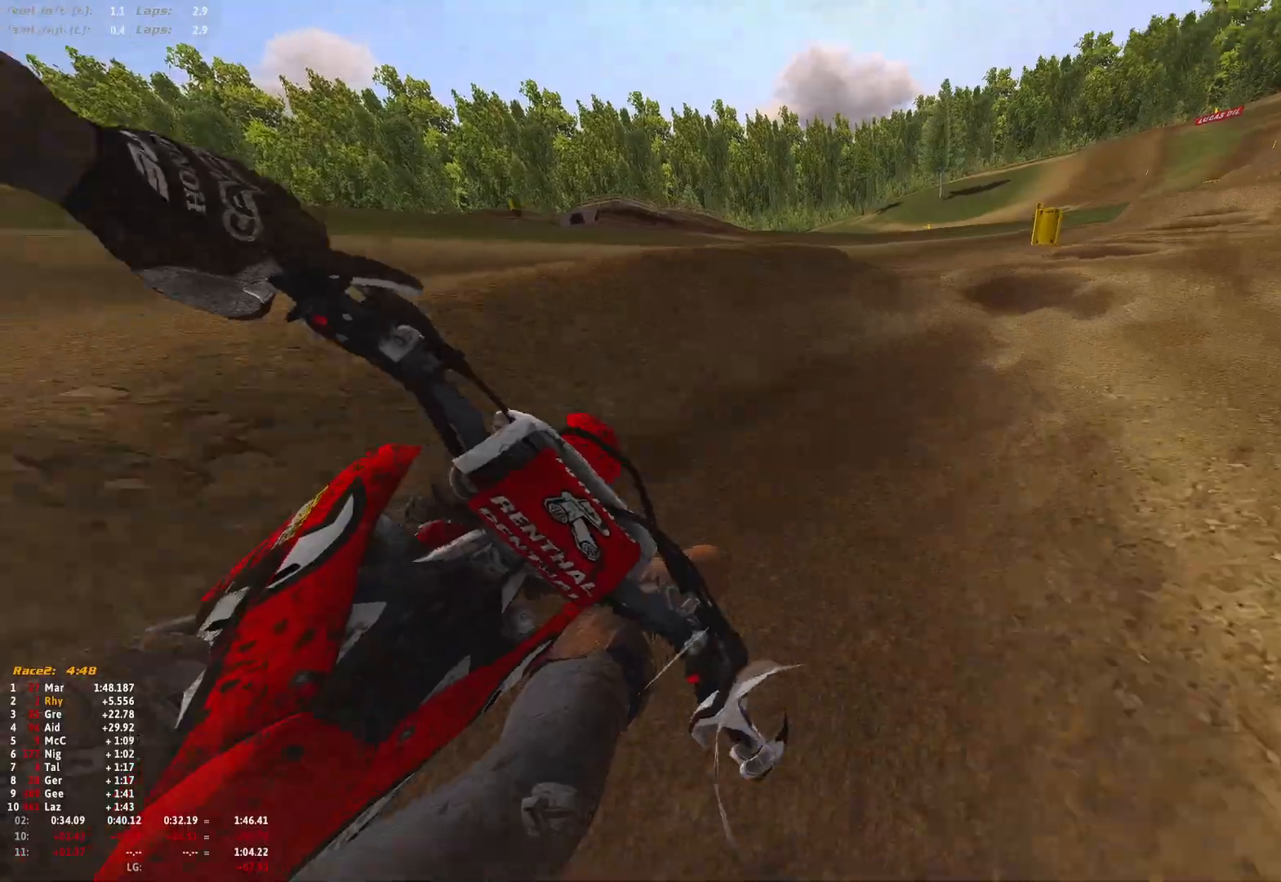
{"buttons": ["R1", "R2"], "left_stick": "up-left", "right_stick": "down-right", "events": [[133, "R2", "down"], [267, "left_stick", "center"], [333, "left_stick", "left"], [400, "left_stick", "up-left"], [400, "right_stick", "down-right"]]}
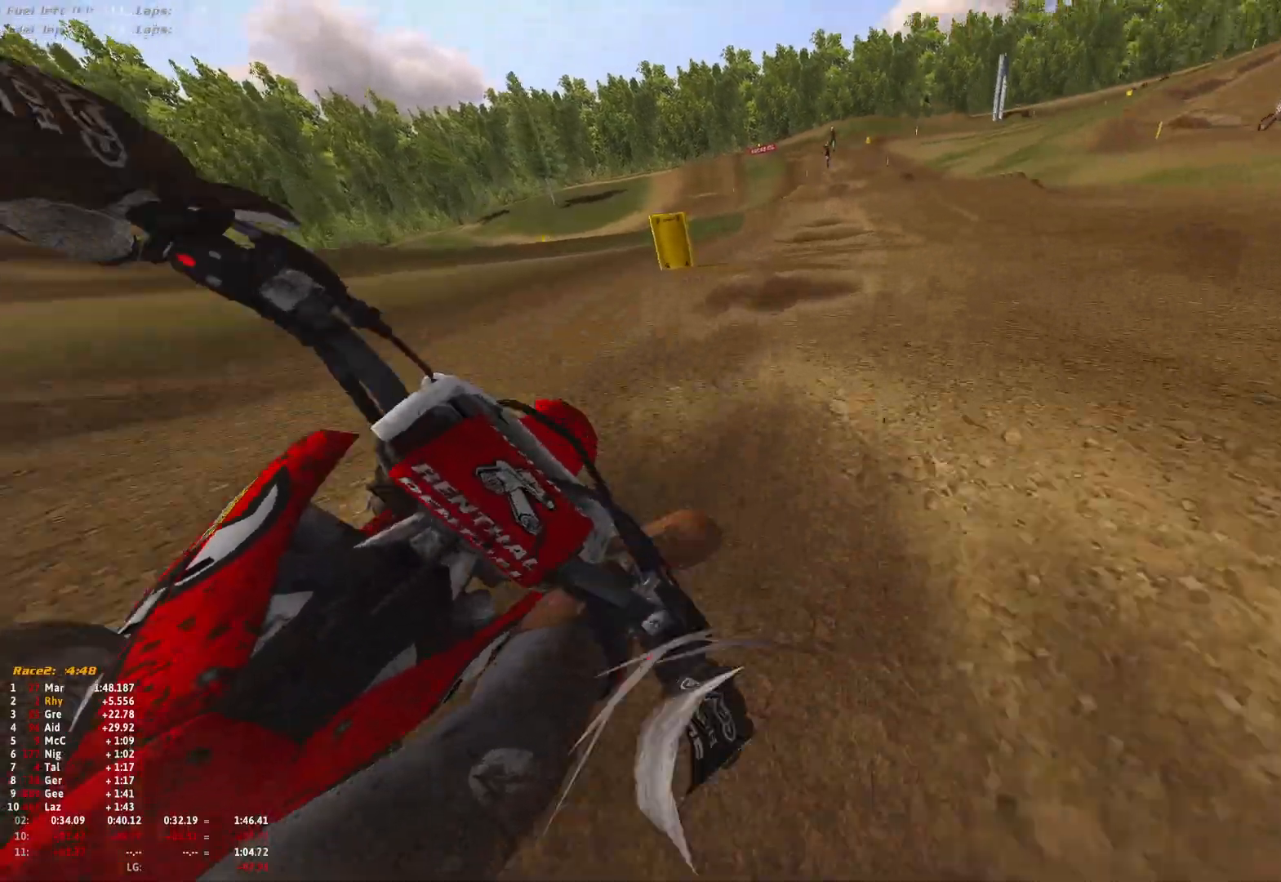
{"buttons": ["R1"], "left_stick": "up-left", "right_stick": "down", "events": [[67, "R2", "up"], [133, "R2", "down"], [200, "right_stick", "down"], [267, "R2", "up"], [400, "R2", "down"], [500, "R2", "up"]]}
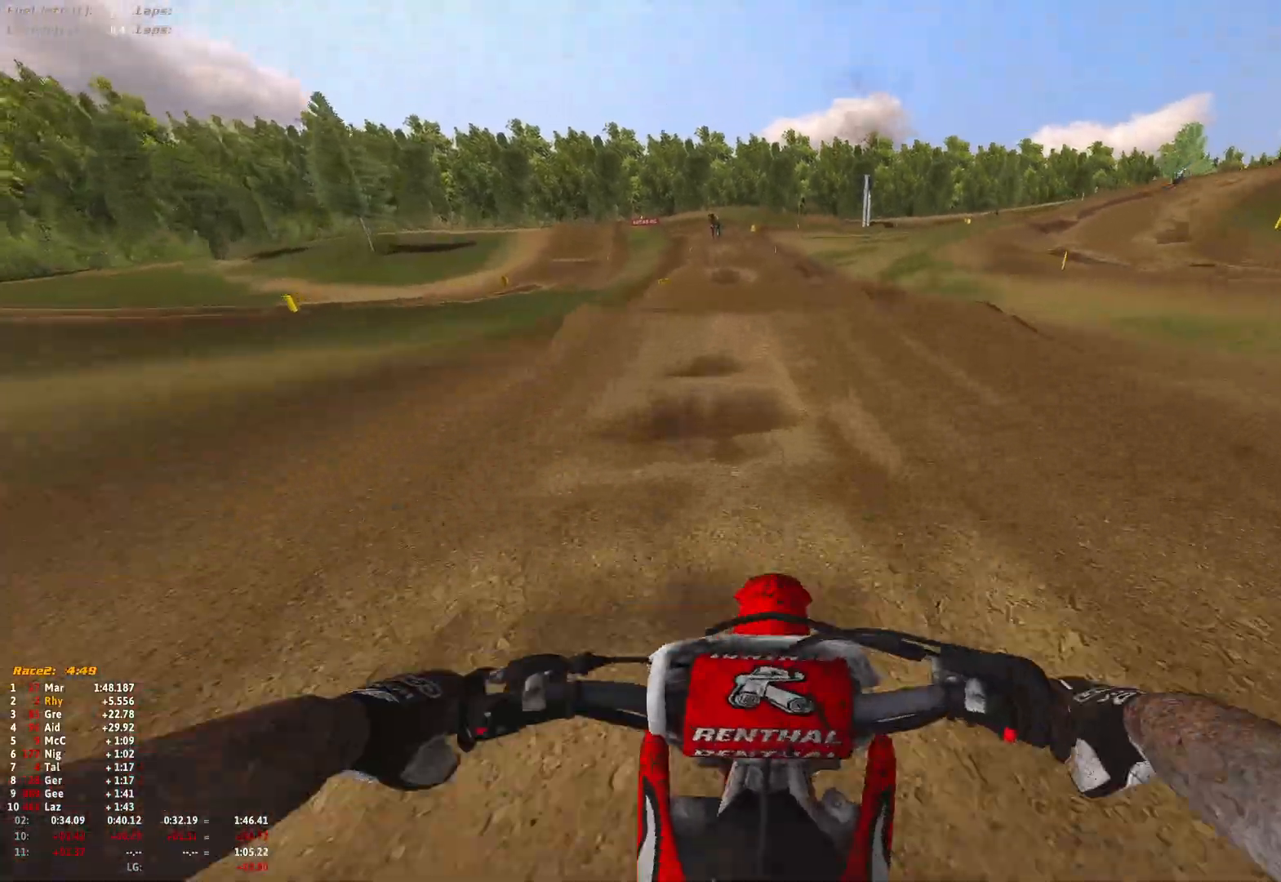
{"buttons": ["R1", "R2"], "left_stick": "up-left", "right_stick": "down", "events": [[133, "R2", "down"], [133, "right_stick", "center"], [233, "R2", "up"], [300, "R2", "down"], [400, "R2", "up"], [400, "right_stick", "down"], [467, "R2", "down"]]}
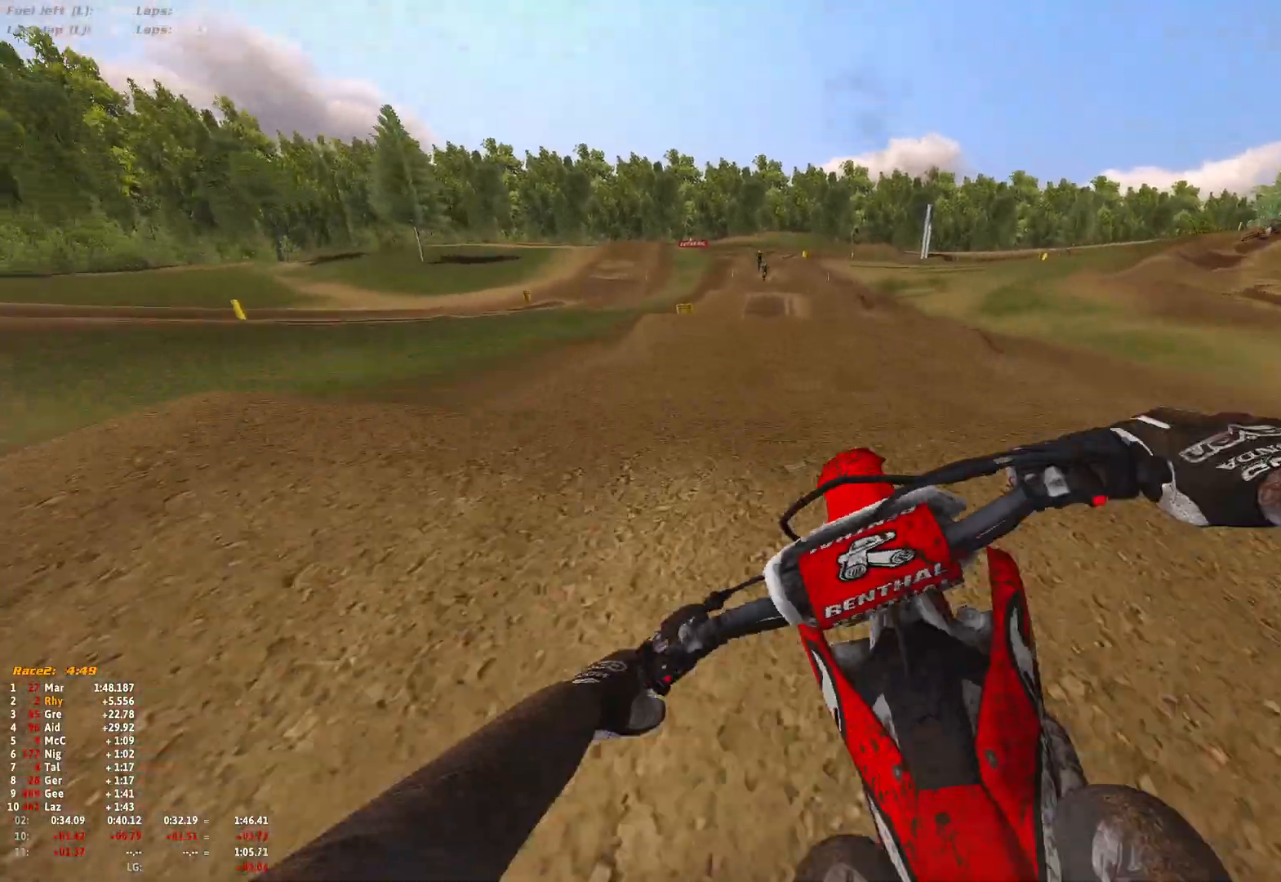
{"buttons": ["R1", "R2"], "left_stick": "right", "right_stick": "down", "events": [[67, "R2", "up"], [67, "right_stick", "down-right"], [100, "left_stick", "center"], [167, "left_stick", "right"], [167, "right_stick", "down"], [267, "R2", "down"], [333, "left_stick", "center"], [400, "left_stick", "right"]]}
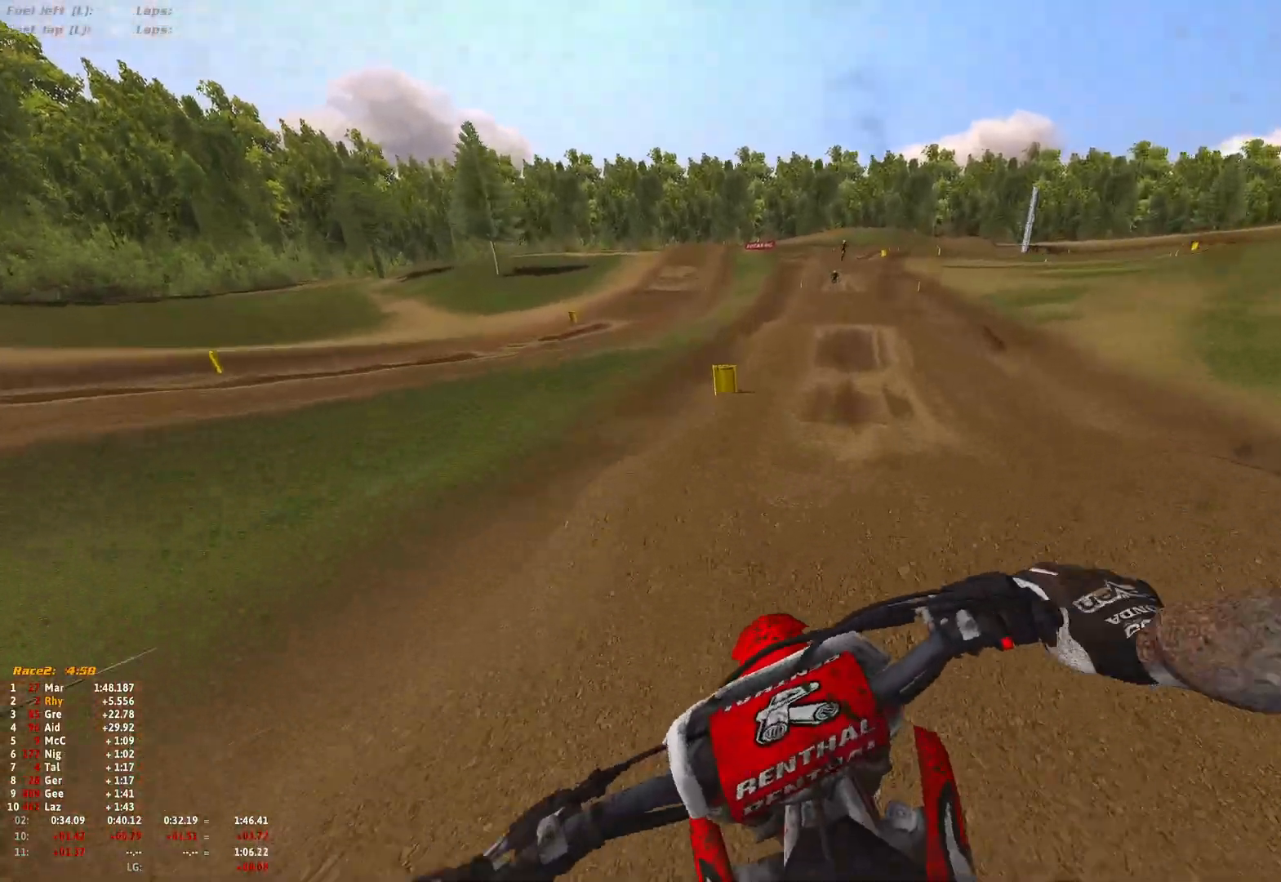
{"buttons": ["R1", "R2"], "left_stick": "center", "right_stick": "center", "events": [[67, "R1", "up"], [67, "right_stick", "down-left"], [200, "left_stick", "center"], [233, "right_stick", "center"], [467, "R1", "down"]]}
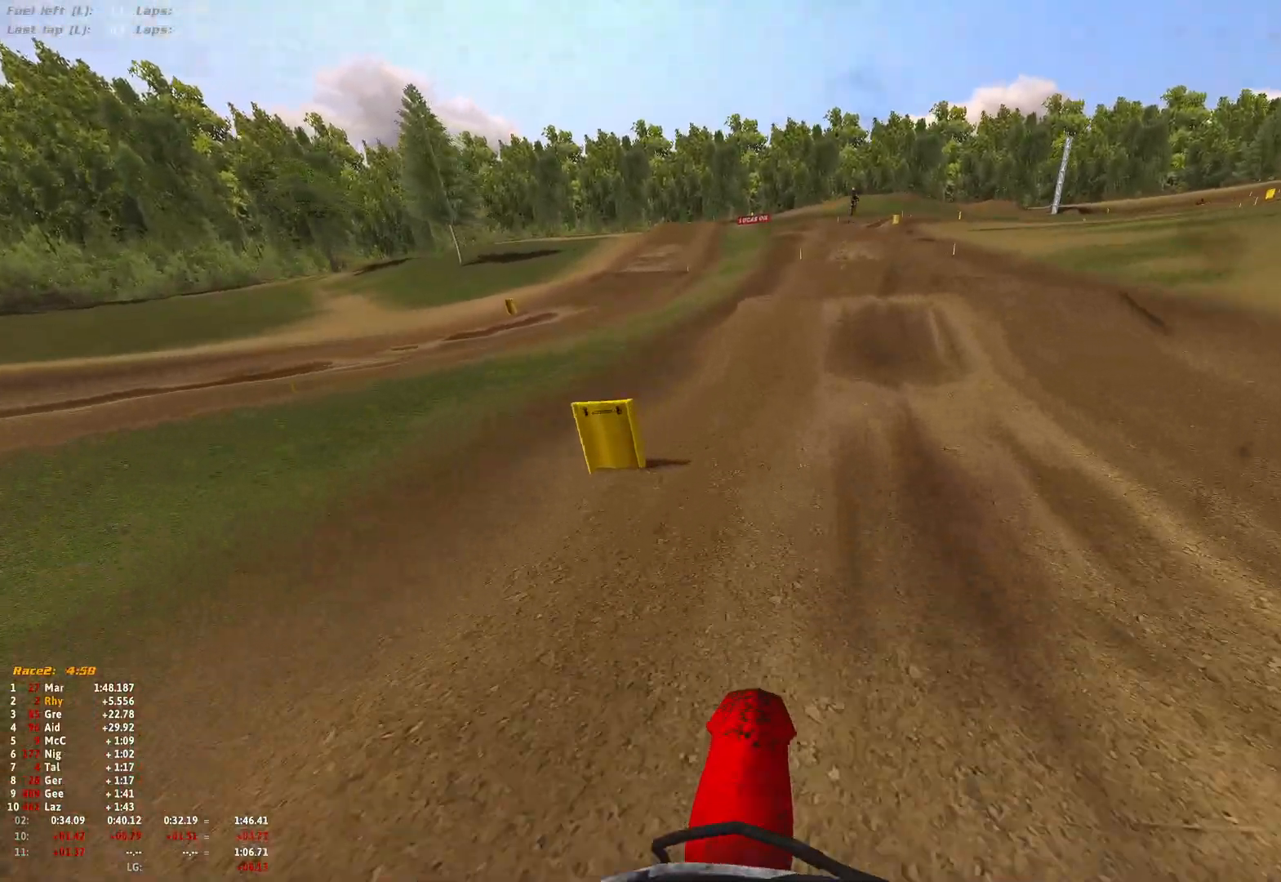
{"buttons": ["R1", "R2"], "left_stick": "center", "right_stick": "center", "events": []}
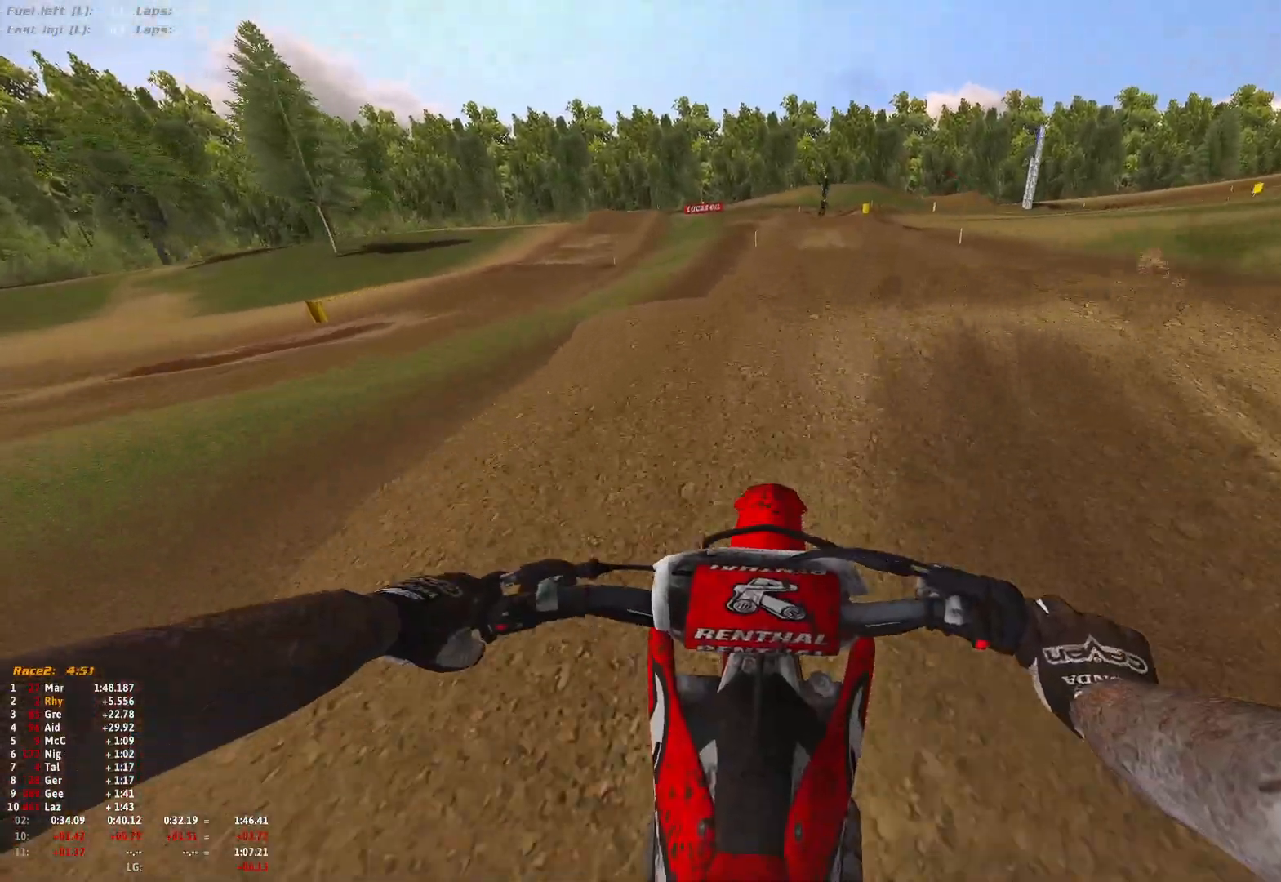
{"buttons": ["R1", "R2"], "left_stick": "center", "right_stick": "down", "events": [[100, "R2", "up"], [133, "right_stick", "down"], [367, "R2", "down"]]}
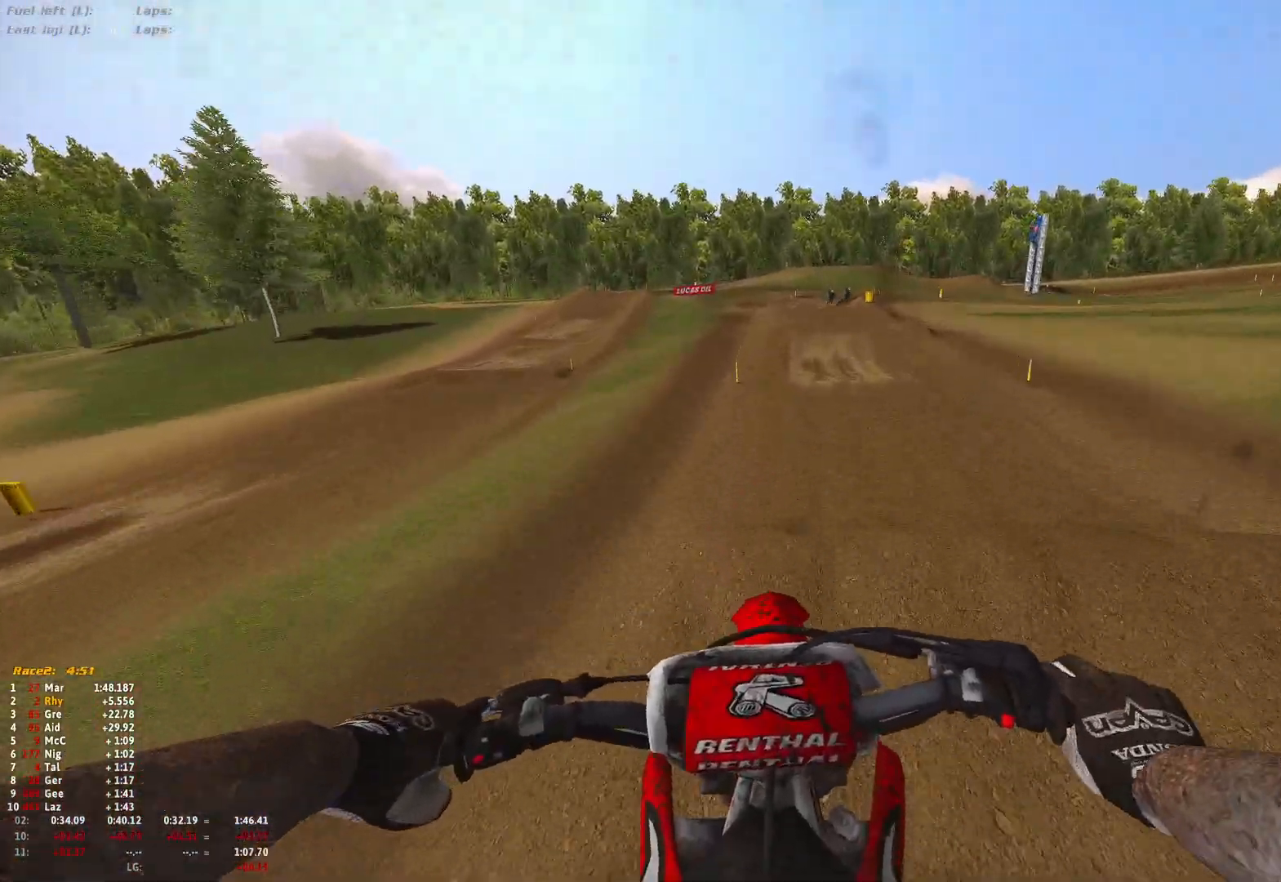
{"buttons": ["R2"], "left_stick": "up", "right_stick": "center", "events": [[100, "left_stick", "up-right"], [133, "R1", "up"], [233, "left_stick", "up"], [267, "right_stick", "center"], [400, "left_stick", "center"], [467, "left_stick", "up"]]}
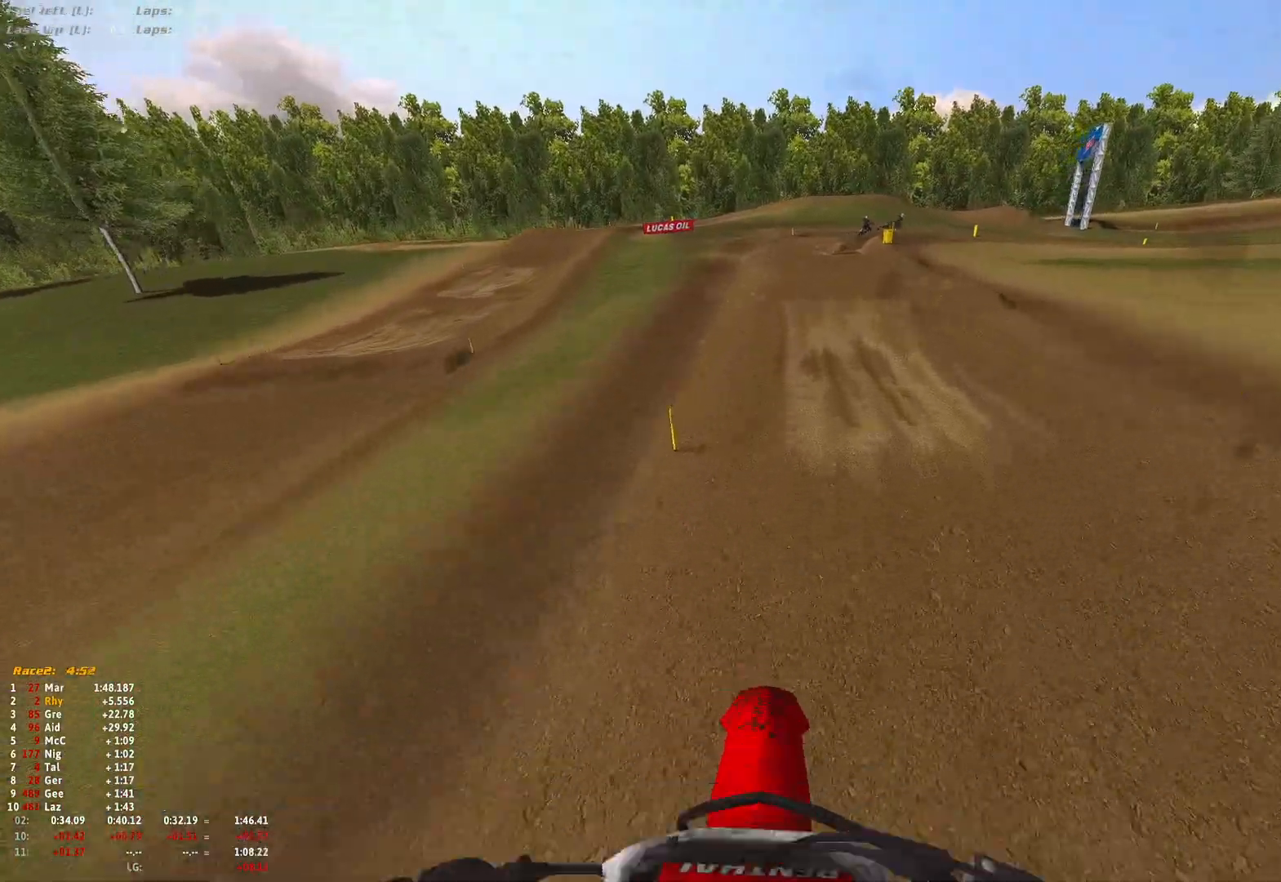
{"buttons": ["R1", "R2"], "left_stick": "right", "right_stick": "center", "events": [[67, "left_stick", "center"], [200, "R1", "down"], [333, "left_stick", "right"]]}
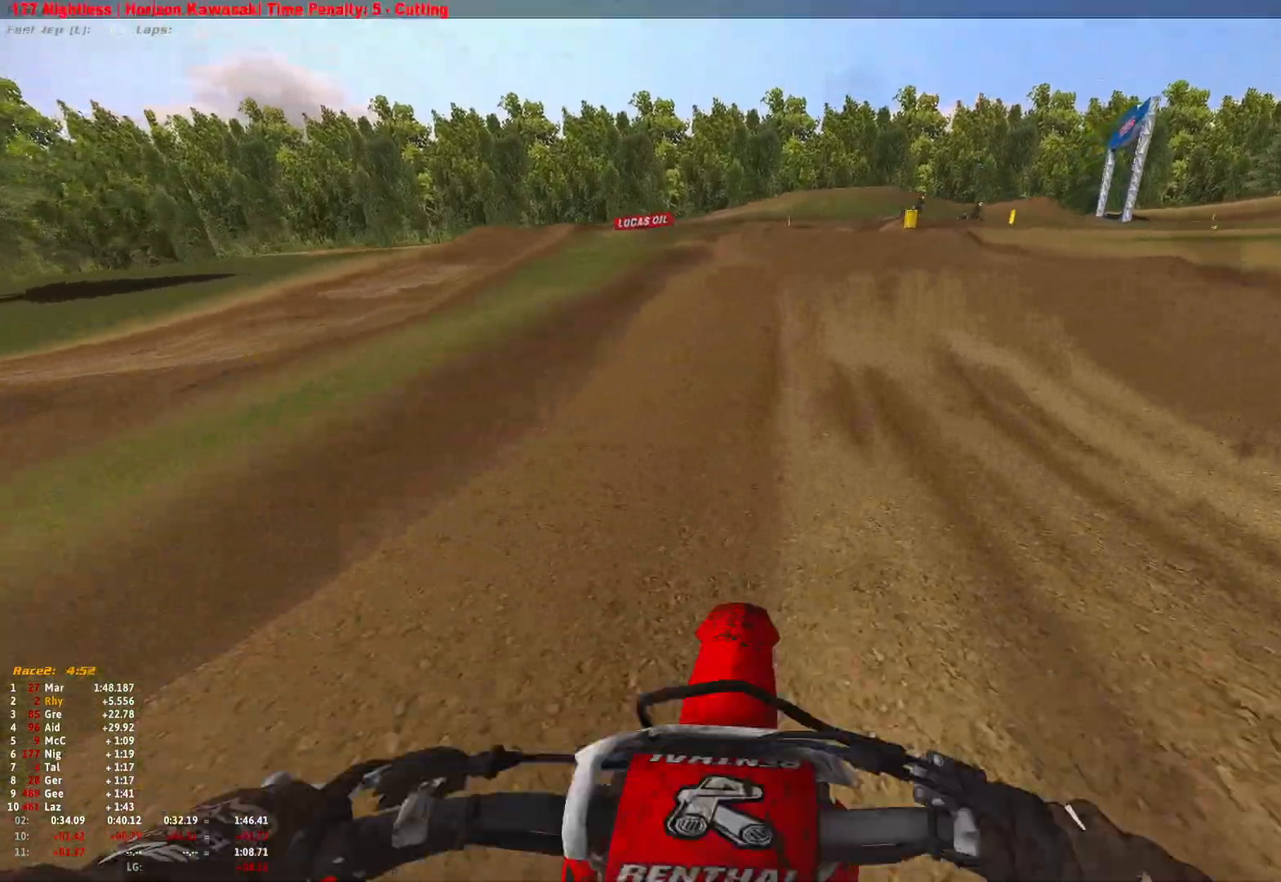
{"buttons": ["R1"], "left_stick": "right", "right_stick": "down", "events": [[433, "R2", "up"], [467, "right_stick", "down"]]}
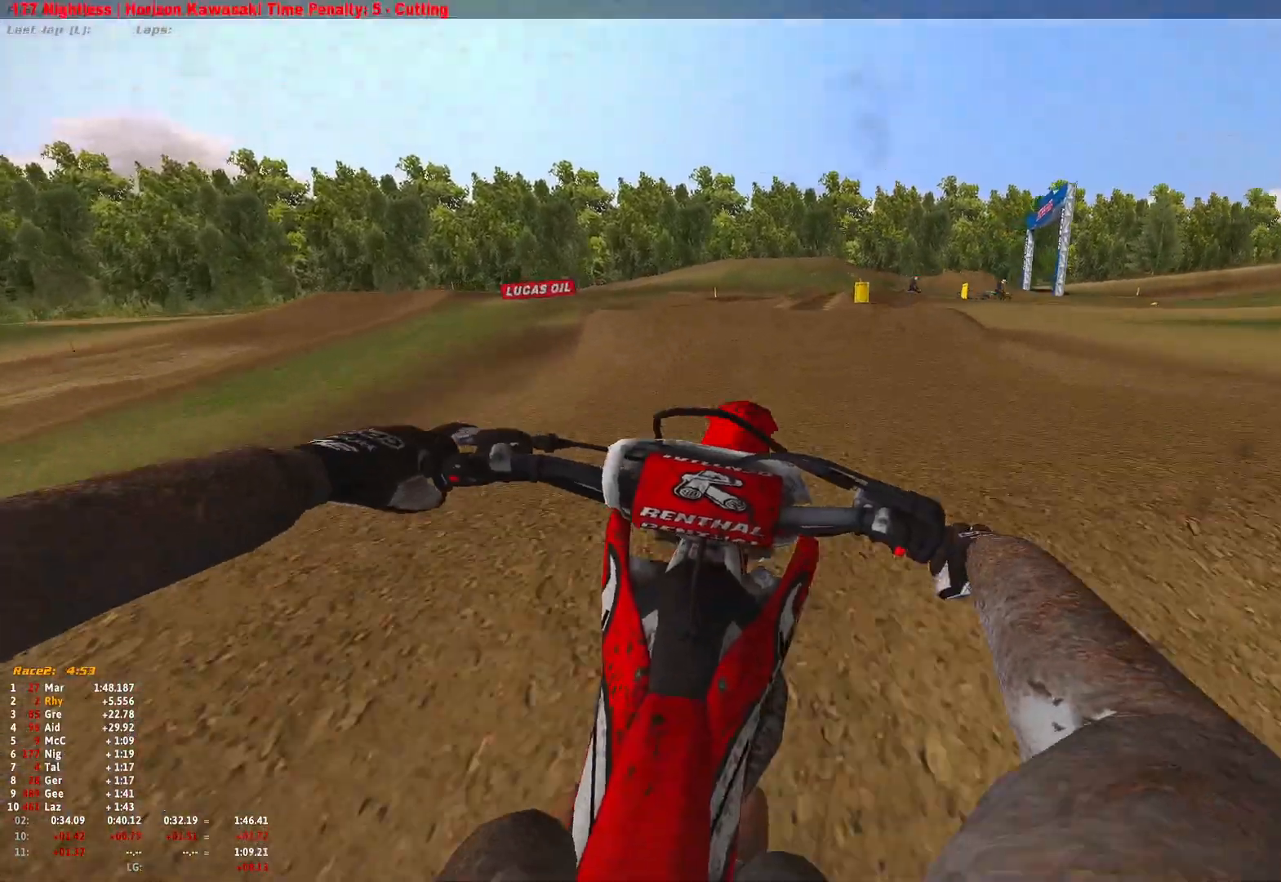
{"buttons": ["R2"], "left_stick": "up-left", "right_stick": "center", "events": [[67, "right_stick", "down-right"], [133, "R2", "down"], [200, "left_stick", "center"], [233, "R1", "up"], [300, "R2", "up"], [333, "R2", "down"], [333, "left_stick", "up-left"], [433, "right_stick", "center"]]}
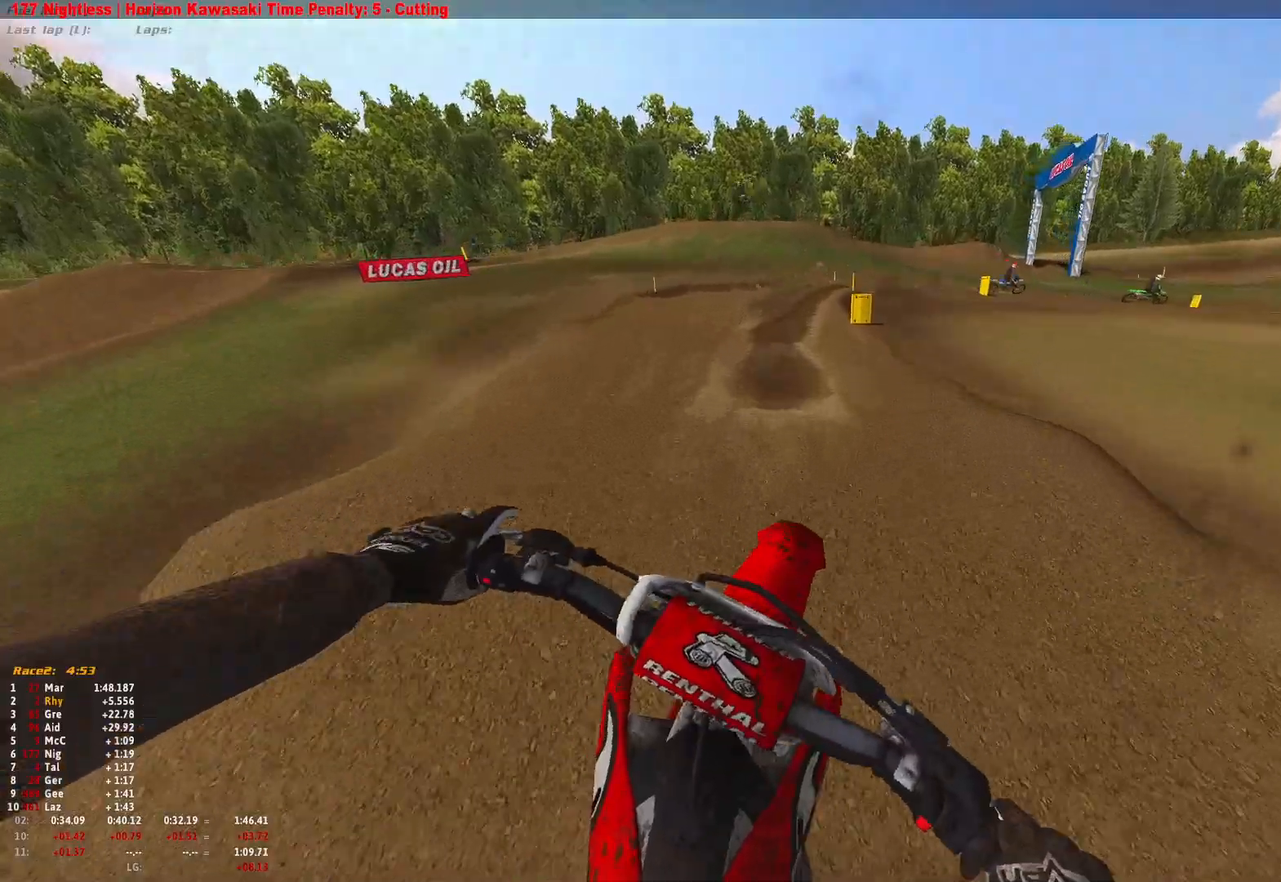
{"buttons": ["R2"], "left_stick": "right", "right_stick": "center", "events": [[100, "left_stick", "right"]]}
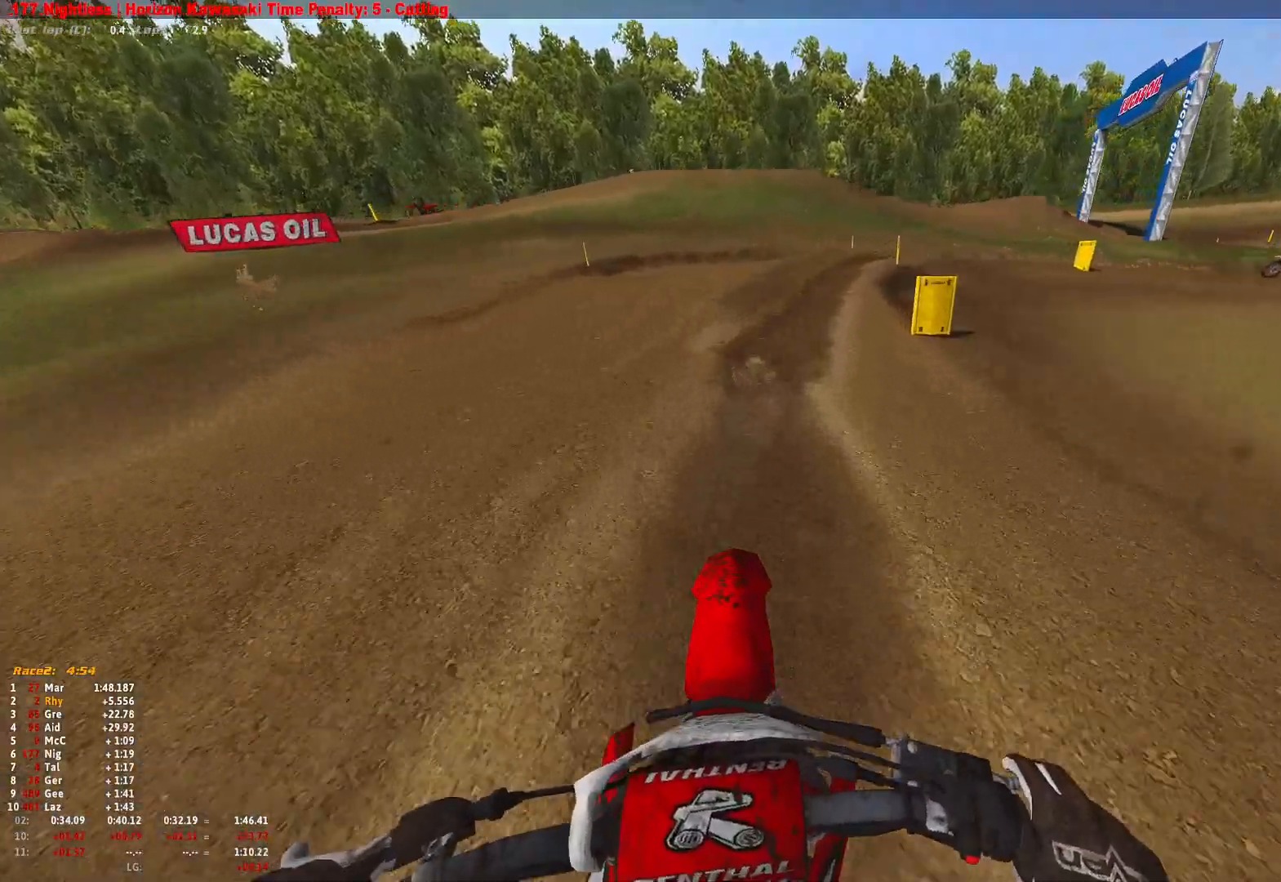
{"buttons": ["R1", "R2"], "left_stick": "right", "right_stick": "down", "events": [[100, "R1", "down"], [233, "R2", "up"], [233, "right_stick", "down"], [467, "R2", "down"]]}
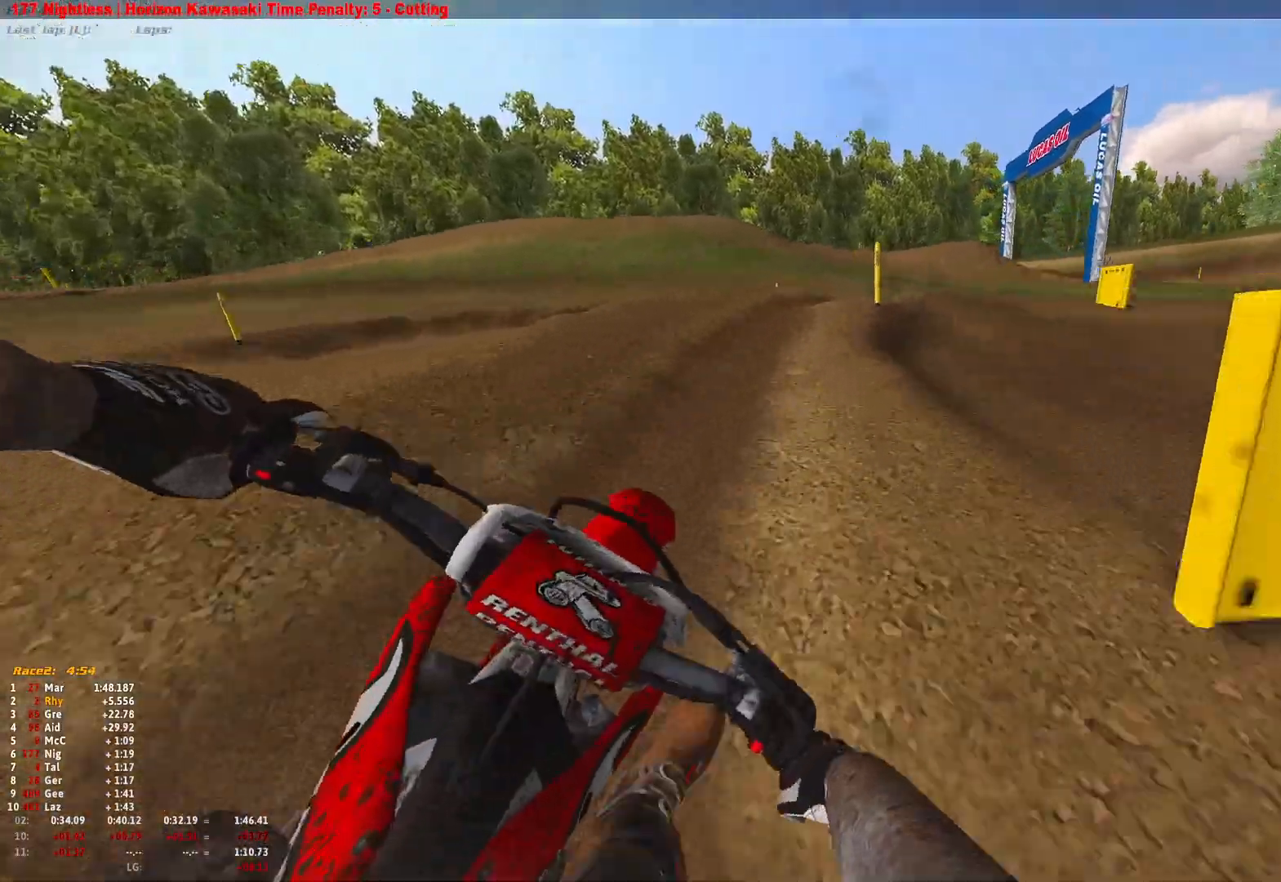
{"buttons": ["R1"], "left_stick": "right", "right_stick": "down", "events": [[67, "R2", "up"], [133, "R2", "down"], [267, "R2", "up"]]}
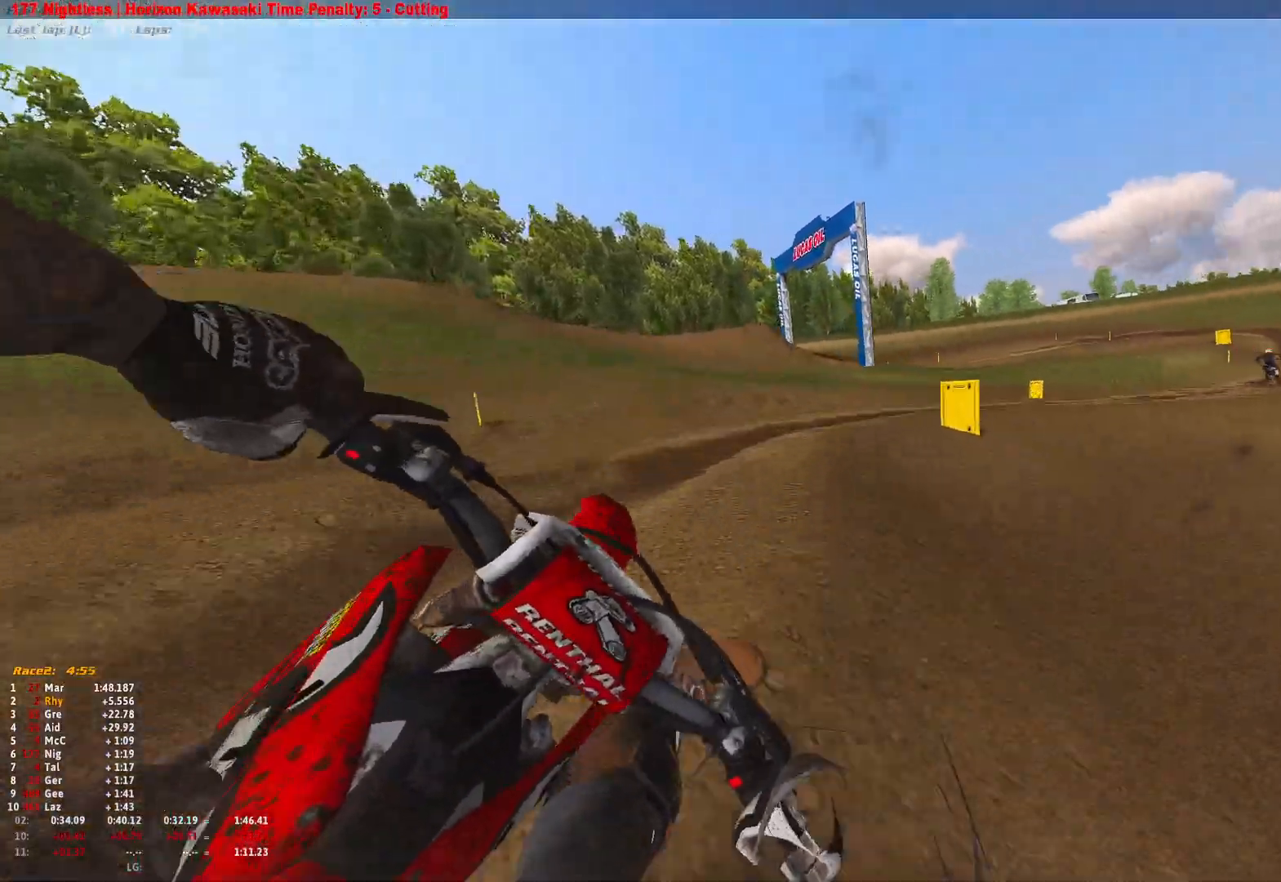
{"buttons": ["R1", "R2"], "left_stick": "right", "right_stick": "down", "events": [[33, "R2", "down"], [167, "R2", "up"], [233, "R2", "down"], [333, "R2", "up"], [467, "R2", "down"]]}
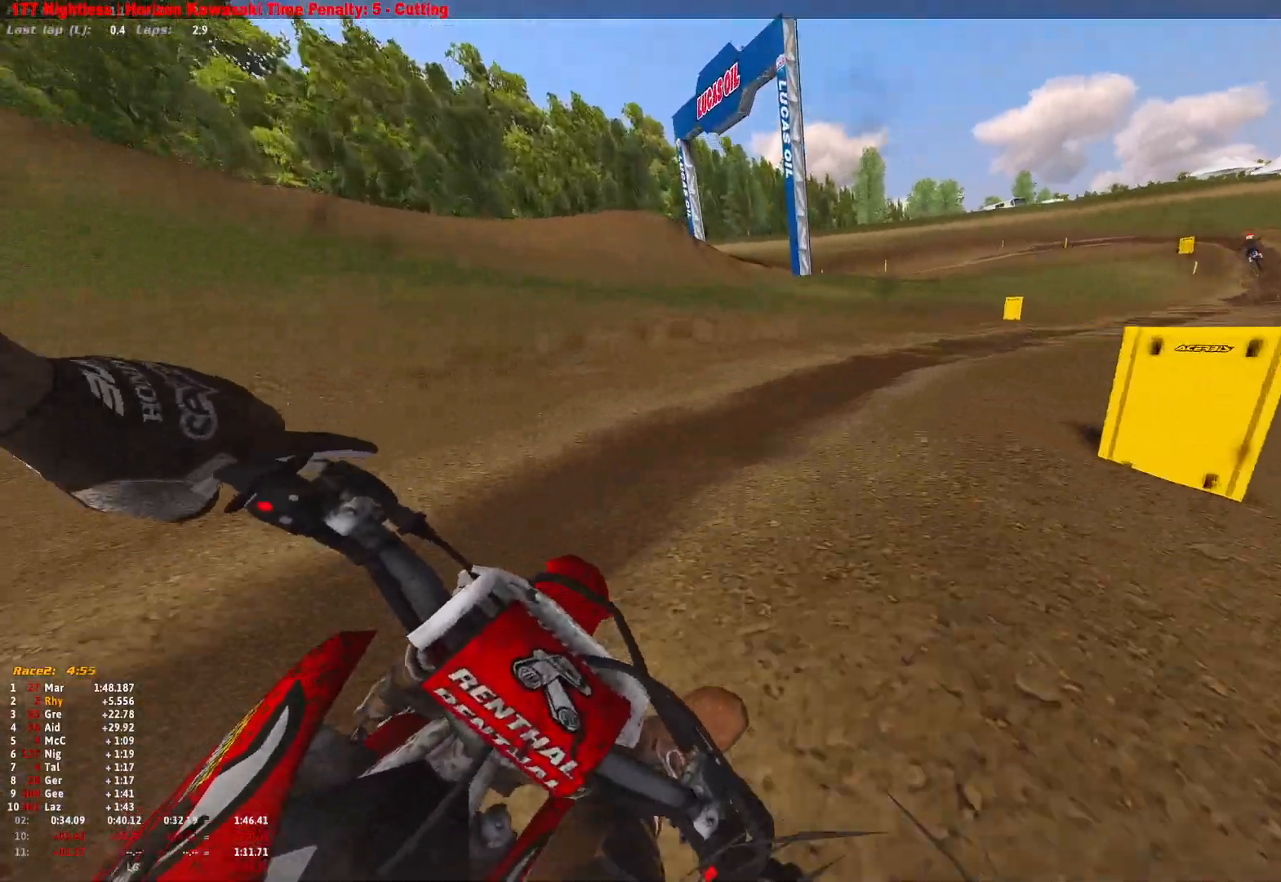
{"buttons": ["R1", "R2"], "left_stick": "right", "right_stick": "down", "events": [[67, "R2", "up"], [133, "R2", "down"], [267, "R2", "up"], [333, "R2", "down"], [433, "R2", "up"], [500, "R2", "down"]]}
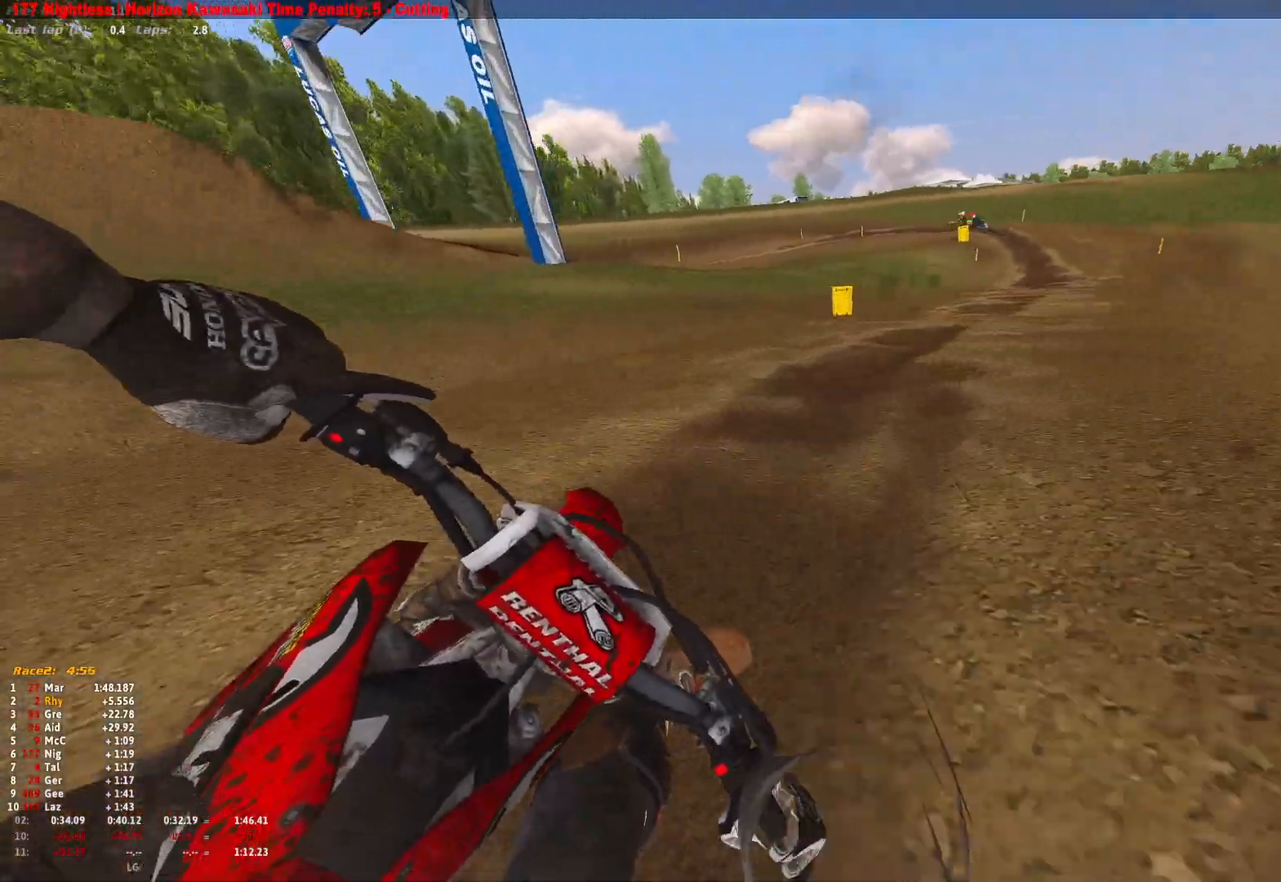
{"buttons": ["R1", "R2"], "left_stick": "center", "right_stick": "center", "events": [[333, "left_stick", "center"], [333, "right_stick", "center"]]}
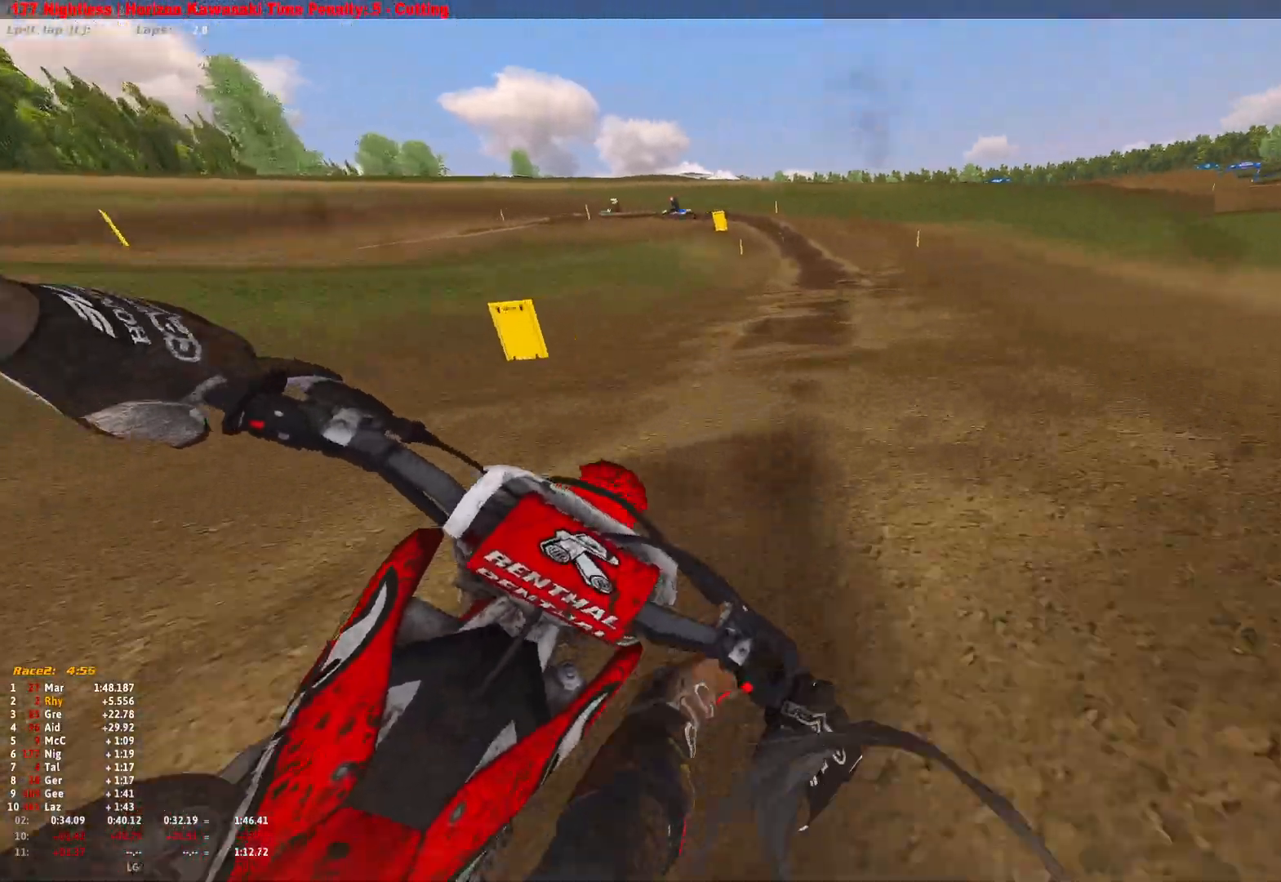
{"buttons": ["R1", "R2"], "left_stick": "up-left", "right_stick": "down", "events": [[67, "left_stick", "up-left"], [167, "right_stick", "down"], [333, "R2", "up"], [433, "R2", "down"]]}
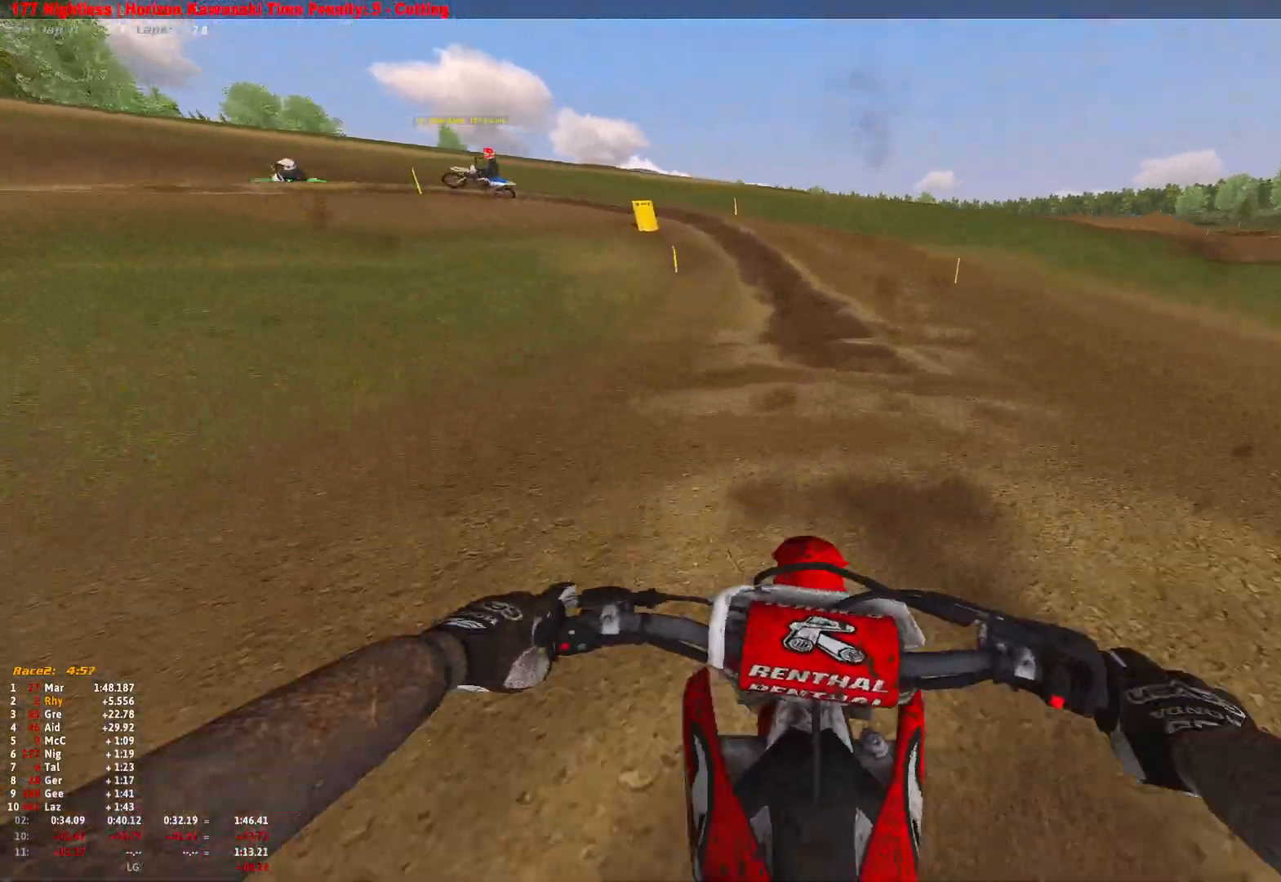
{"buttons": ["L2", "R1"], "left_stick": "up-left", "right_stick": "down", "events": [[33, "R2", "up"], [100, "left_stick", "center"], [167, "L2", "down"], [167, "left_stick", "up"], [500, "left_stick", "up-left"]]}
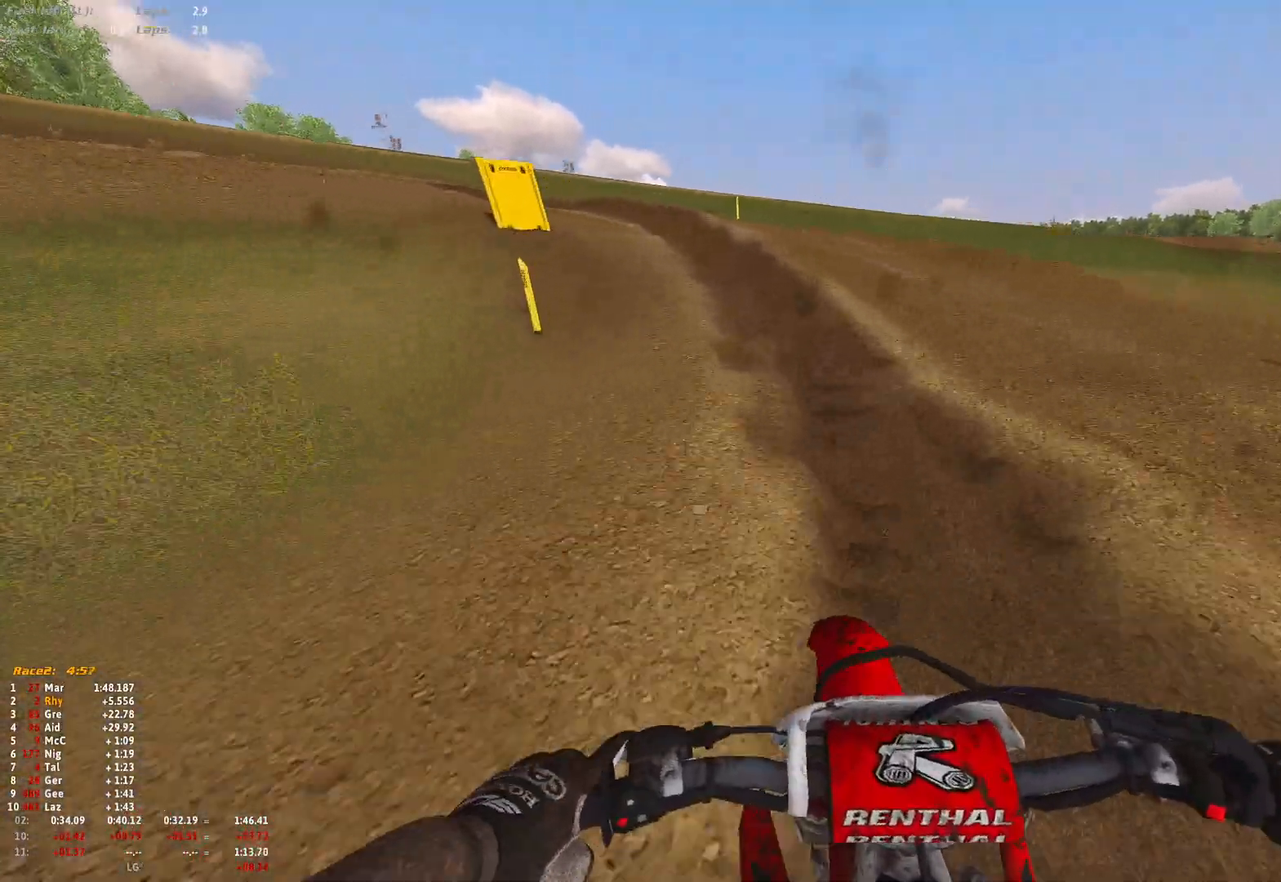
{"buttons": ["L2", "R1"], "left_stick": "up-left", "right_stick": "down-right", "events": [[133, "L2", "up"], [200, "L2", "down"], [333, "L2", "up"], [333, "right_stick", "down-right"], [433, "L2", "down"]]}